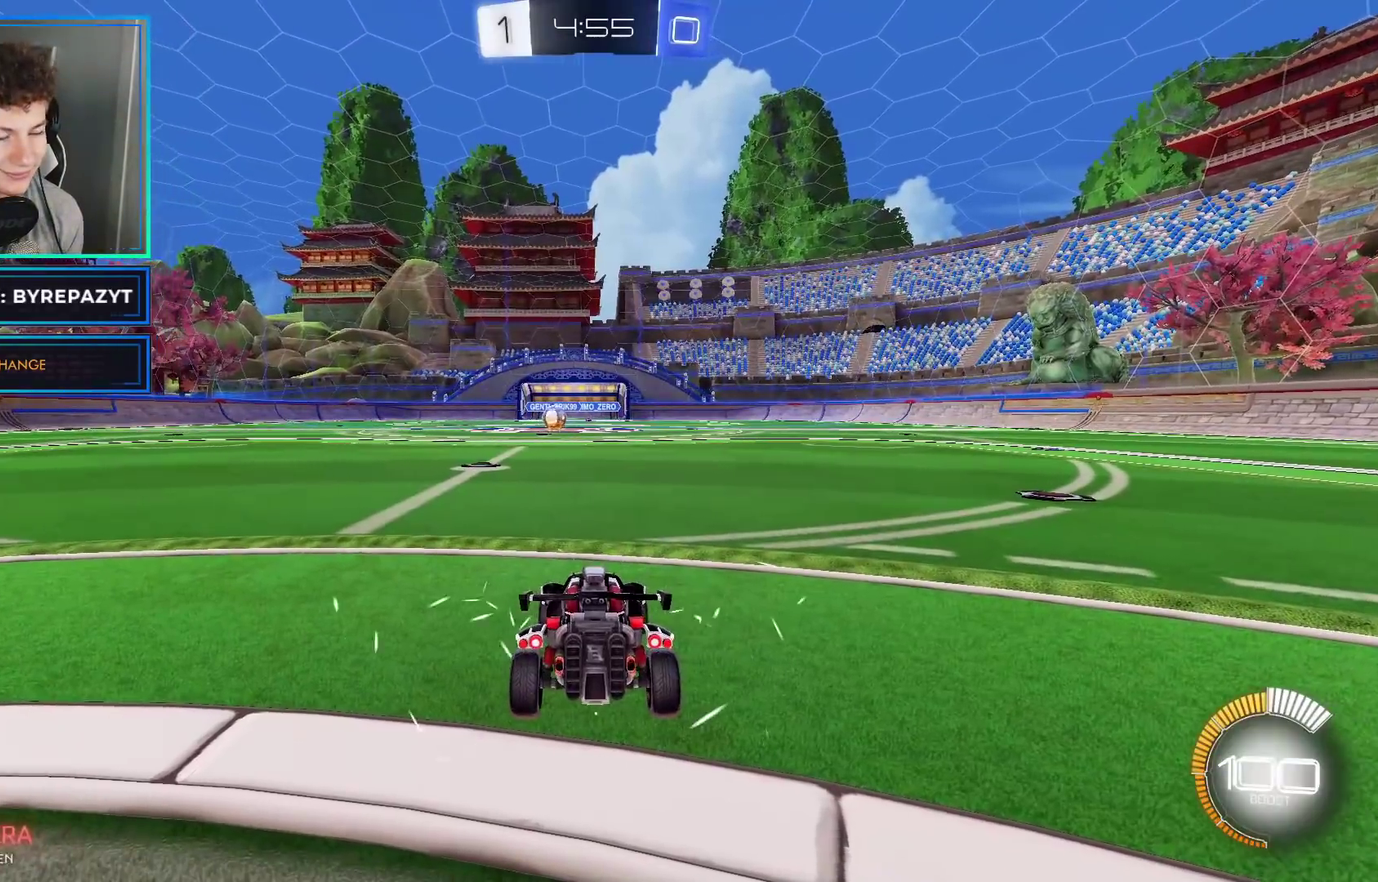
Gameplay with a controller (Xbox layout); each line is a JSON object with the inputs held at the frame after it. "events" lists button and stick changes between this image and that frame as [ms after this image, input, new state], when the widget could be followed in between.
{"buttons": ["Y"], "left_stick": "center", "right_stick": "center", "events": [[17, "Y", "down"], [133, "Y", "up"], [467, "Y", "down"]]}
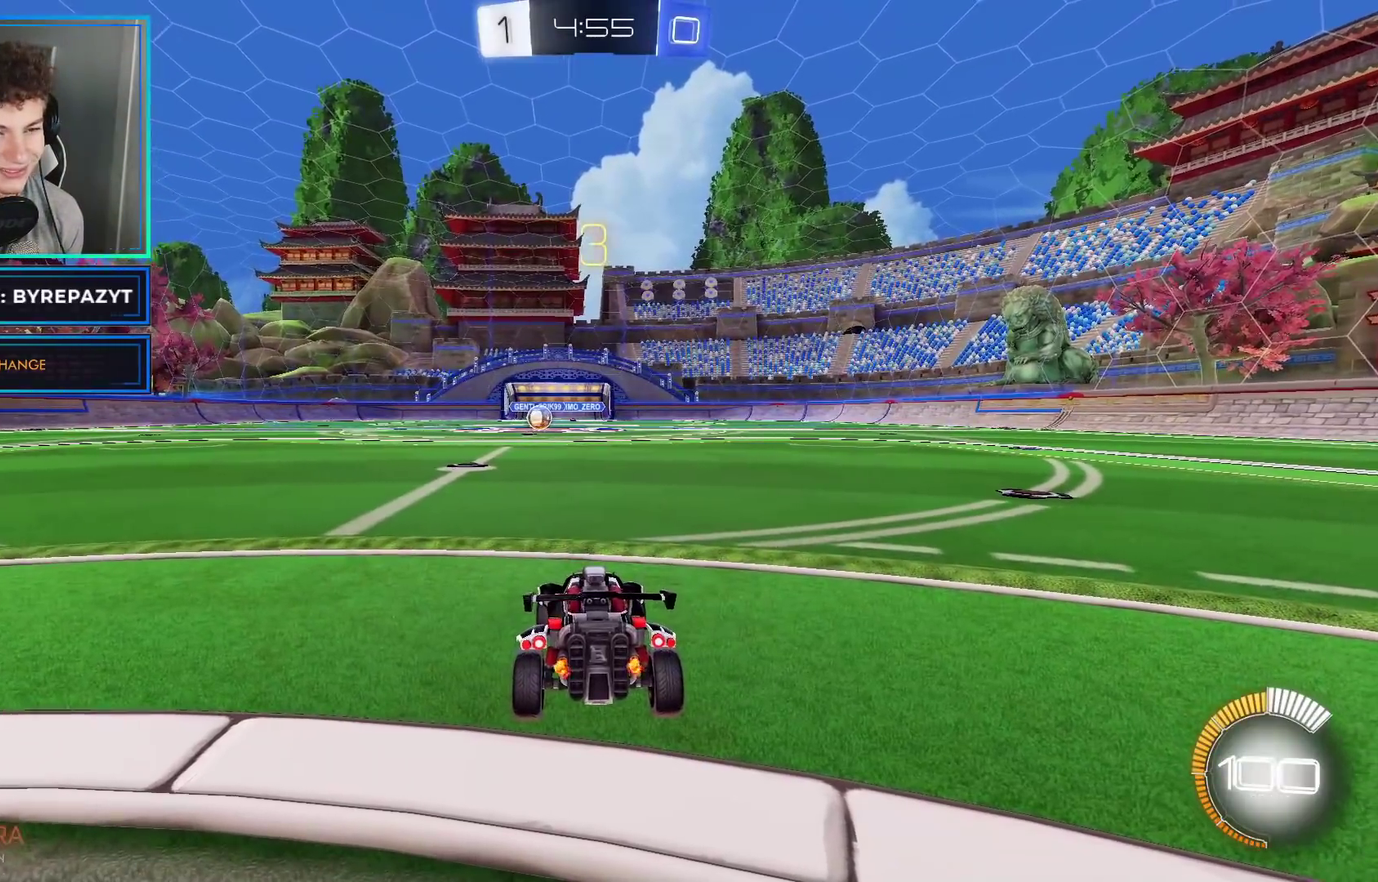
{"buttons": [], "left_stick": "center", "right_stick": "left", "events": [[50, "Y", "up"], [433, "right_stick", "left"]]}
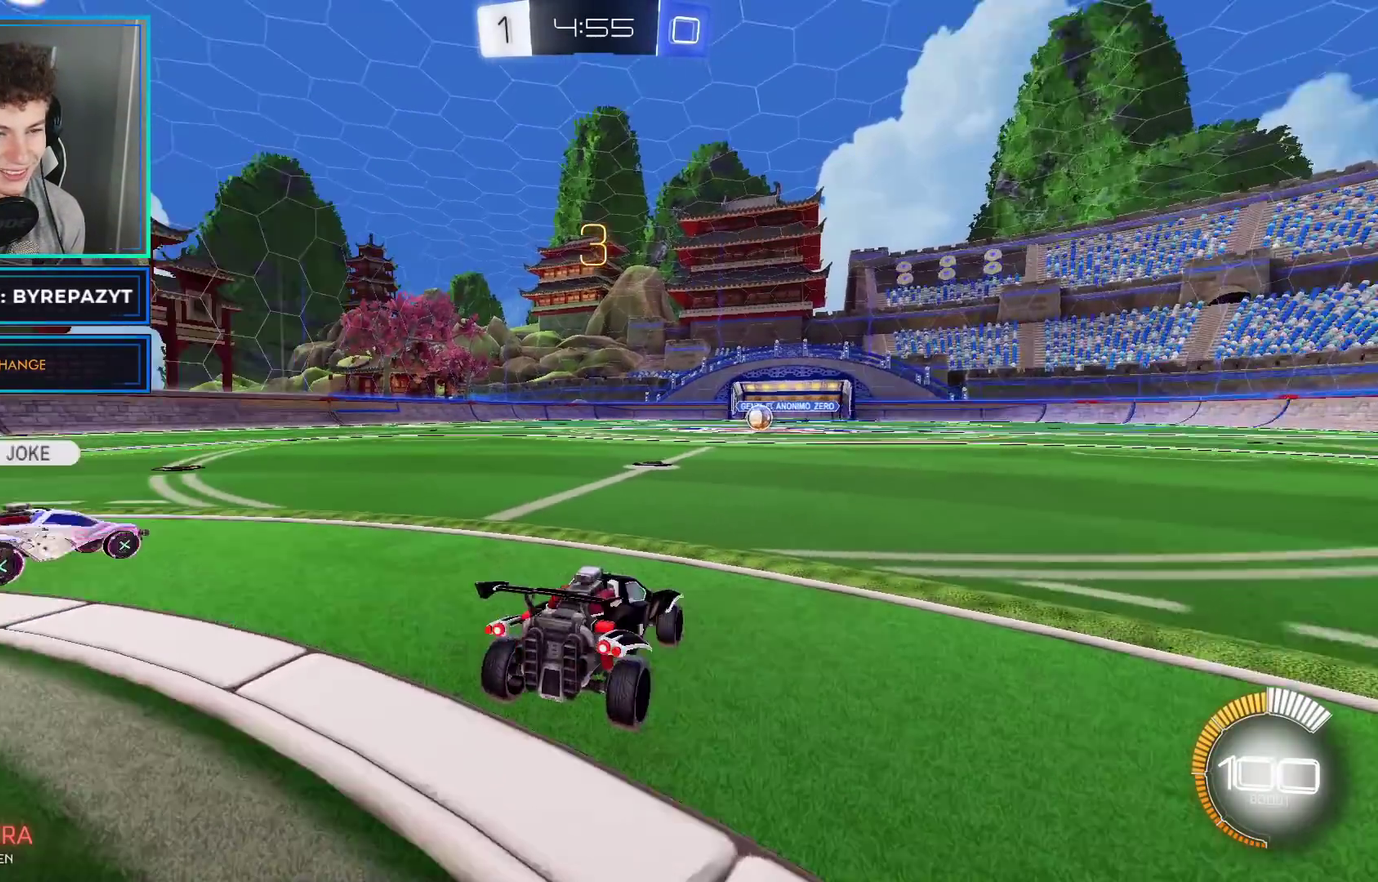
{"buttons": ["R2"], "left_stick": "center", "right_stick": "center", "events": [[267, "right_stick", "center"], [400, "R2", "down"]]}
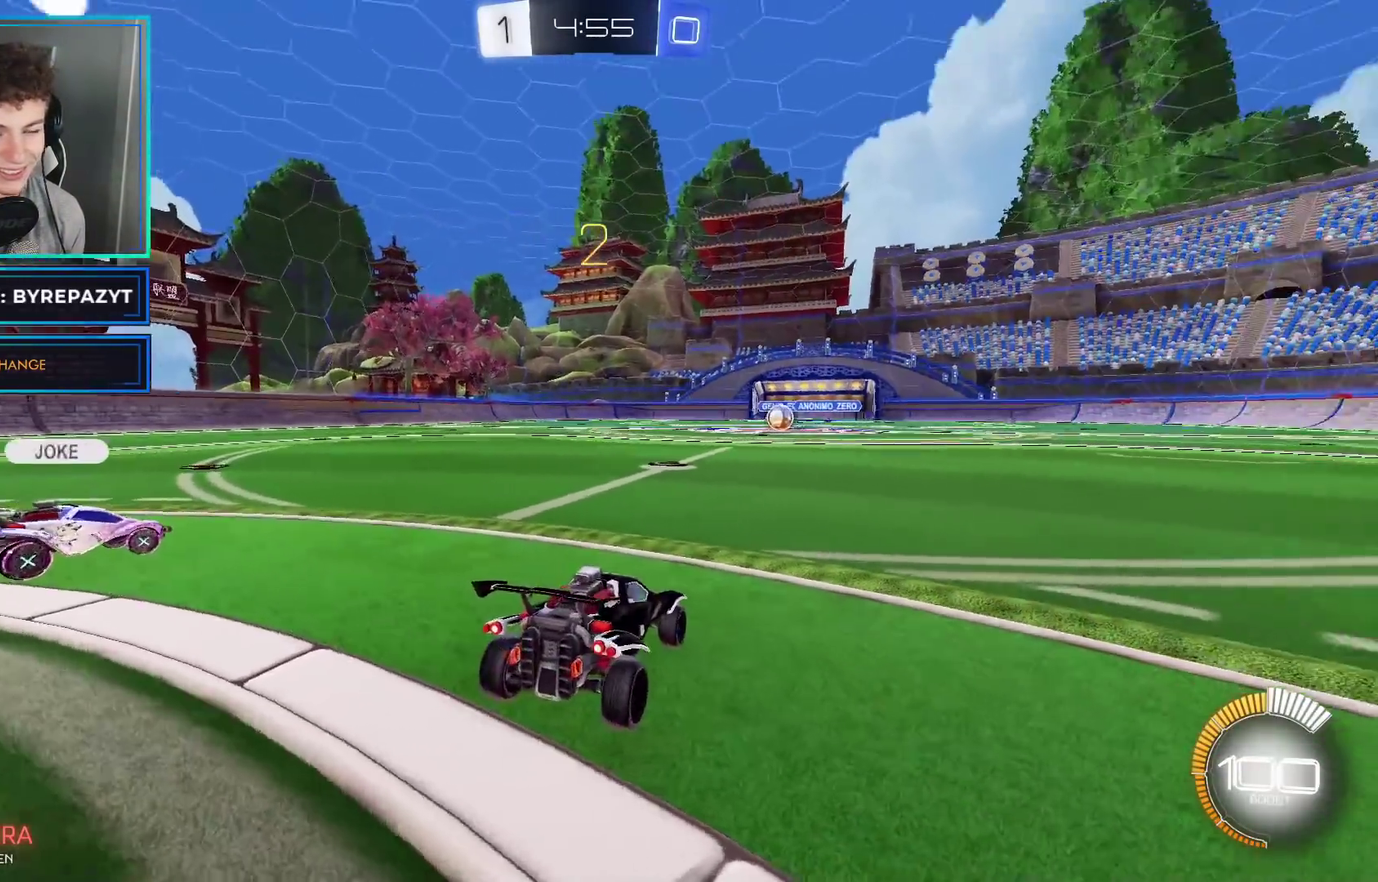
{"buttons": ["R2"], "left_stick": "center", "right_stick": "center", "events": []}